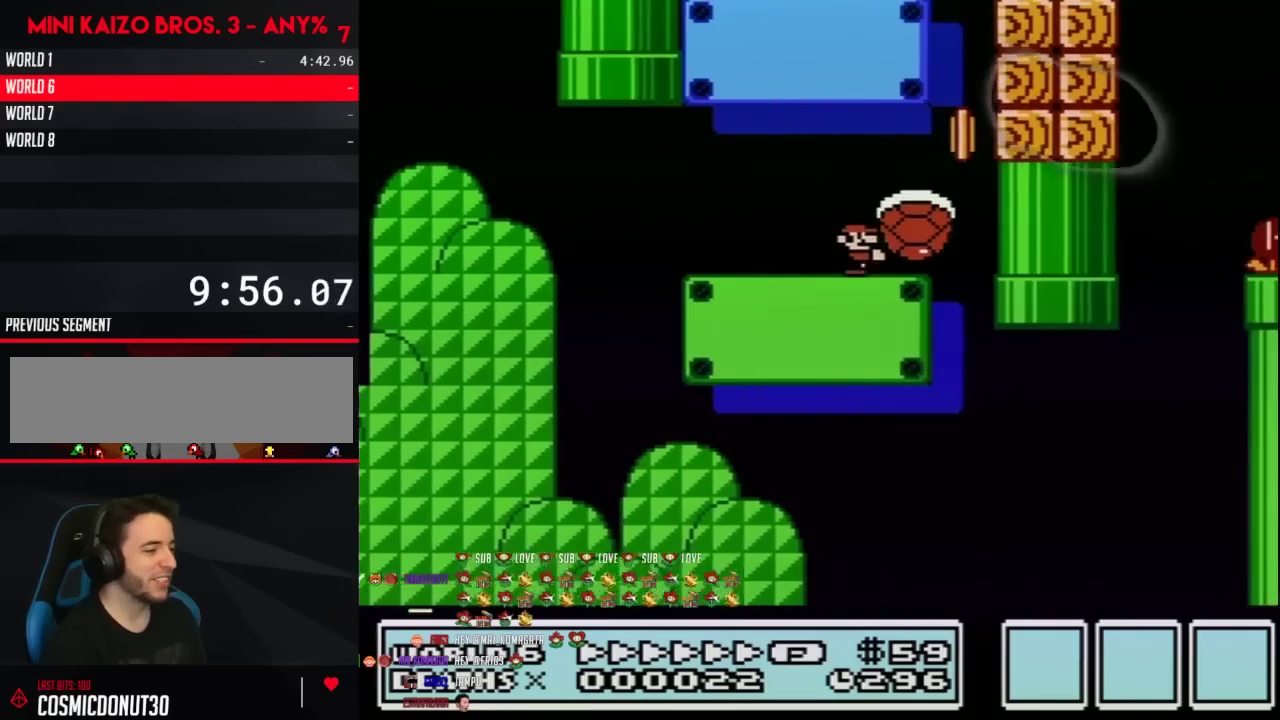
Gameplay with a controller (Nintendo layout); each line is a JSON object with the inputs held at the frame after it. "events" lists button and stick changes between this image and that frame as [ms after this image, input, new state], when the widget could be followed in between. Not read: L3 R3.
{"buttons": ["A", "B", "DPAD_LEFT"], "events": [[83, "A", "down"], [217, "DPAD_LEFT", "down"], [217, "DPAD_RIGHT", "up"]]}
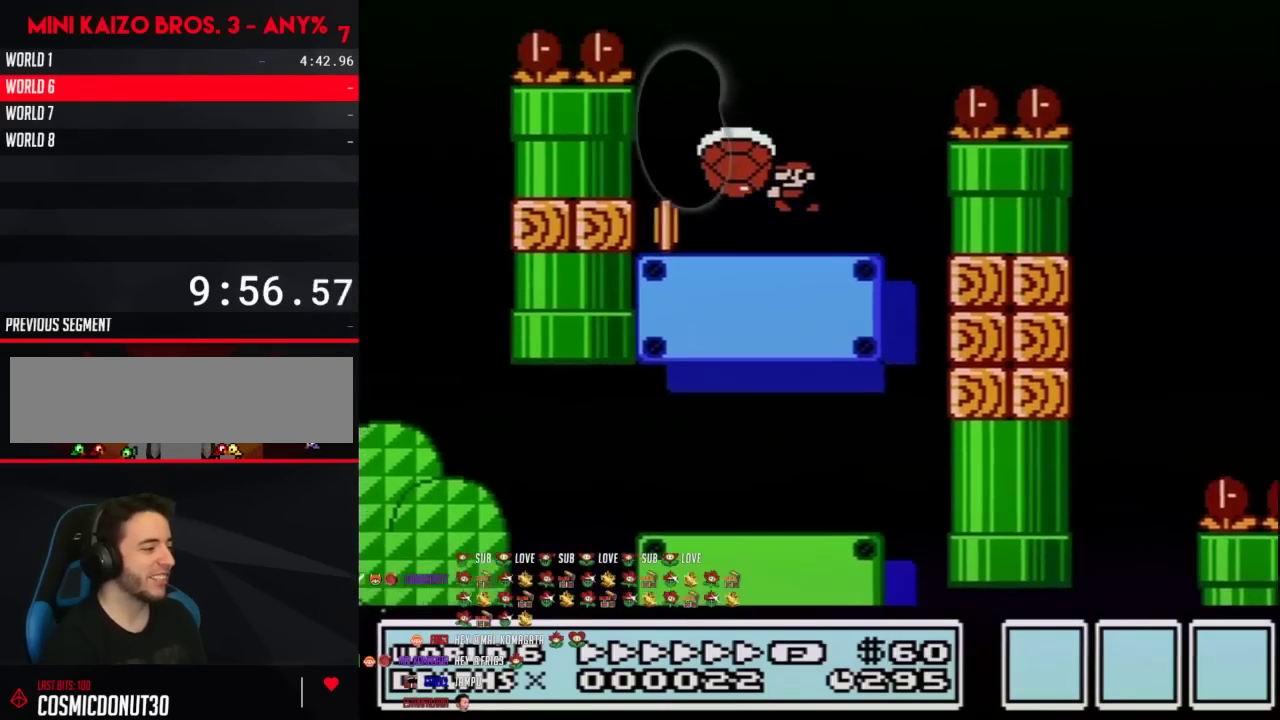
{"buttons": ["B", "DPAD_RIGHT"], "events": [[83, "A", "up"], [300, "DPAD_LEFT", "up"], [300, "DPAD_RIGHT", "down"]]}
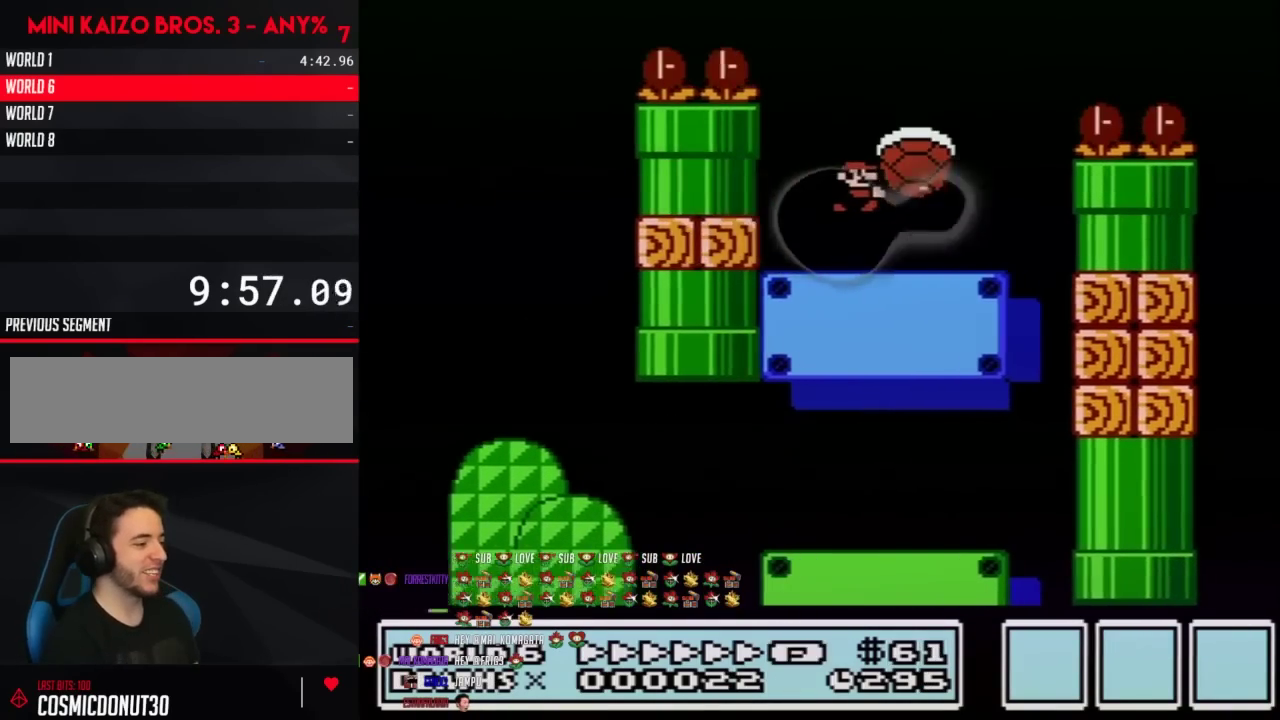
{"buttons": ["A", "B", "DPAD_RIGHT"], "events": [[17, "A", "down"]]}
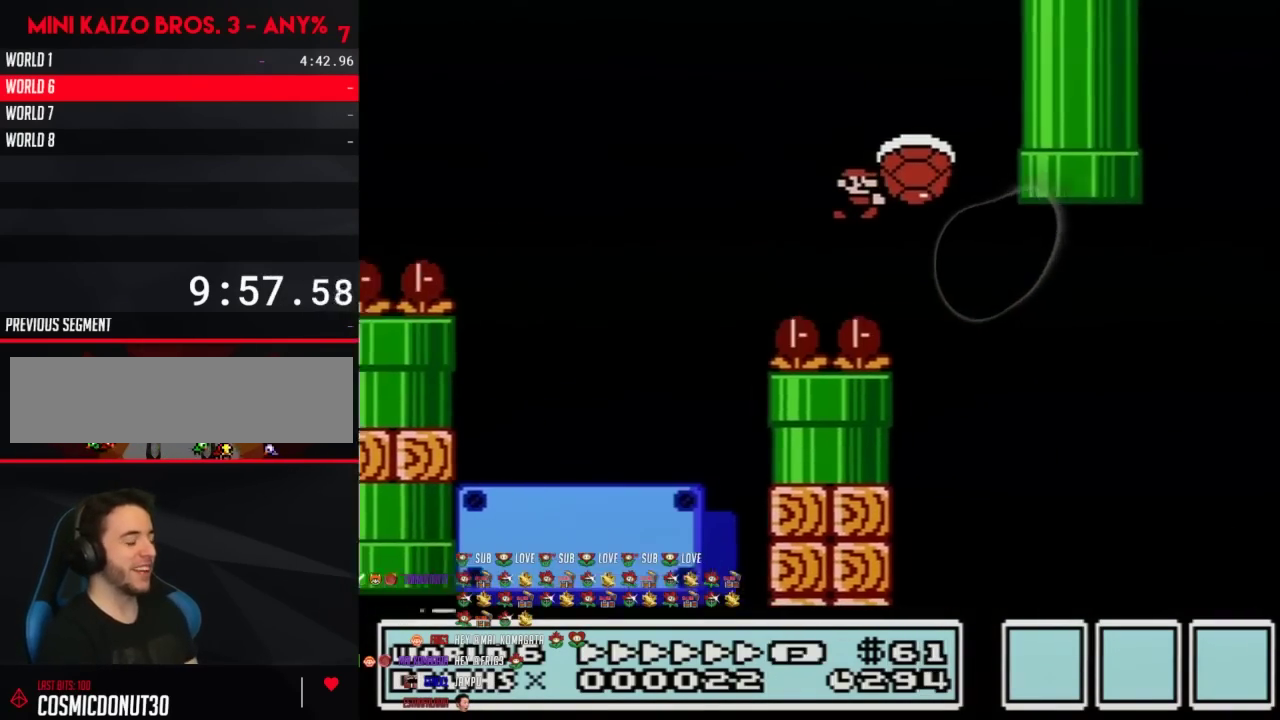
{"buttons": ["B", "DPAD_RIGHT"], "events": [[117, "A", "up"]]}
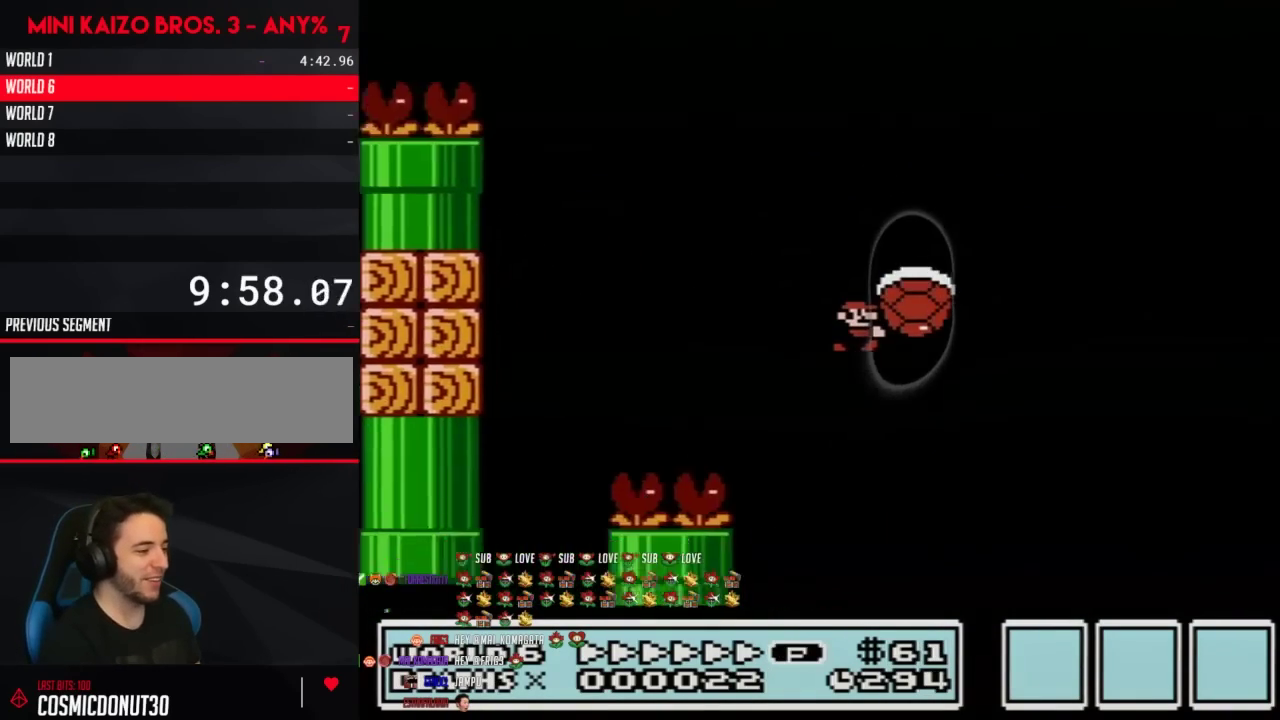
{"buttons": ["B", "DPAD_RIGHT"], "events": []}
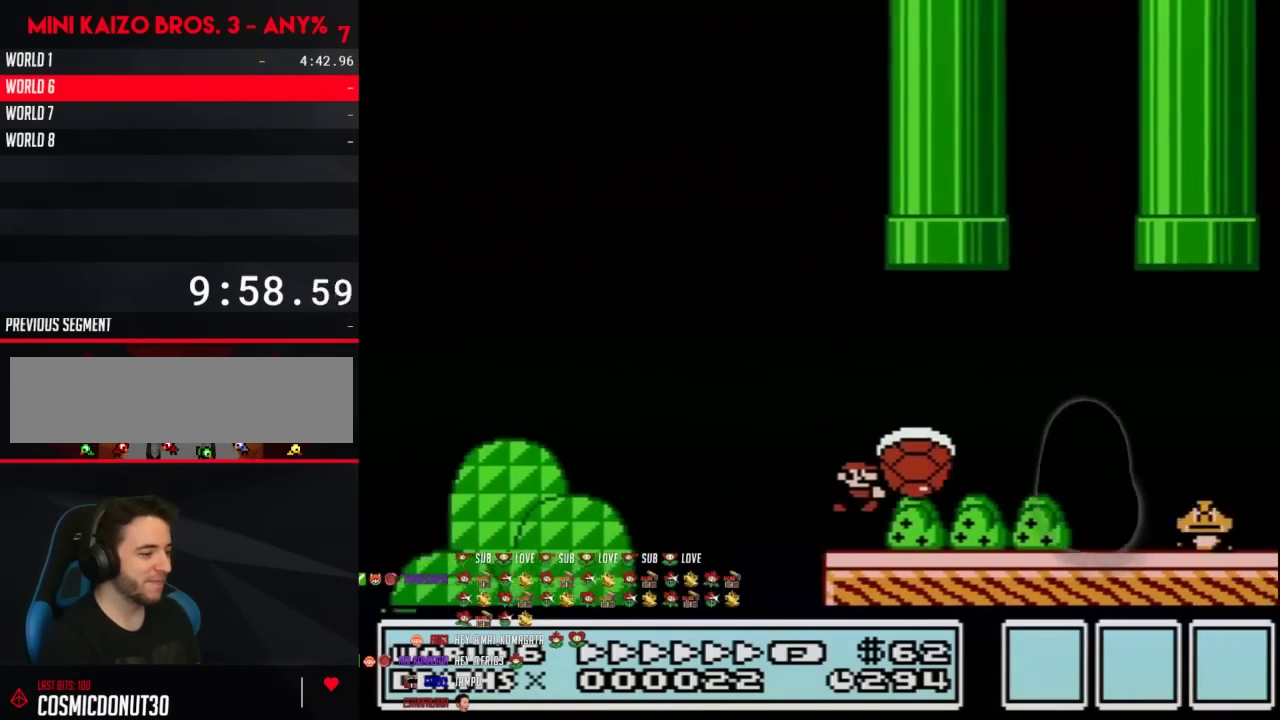
{"buttons": ["B", "DPAD_LEFT"], "events": [[367, "DPAD_LEFT", "down"], [367, "DPAD_RIGHT", "up"]]}
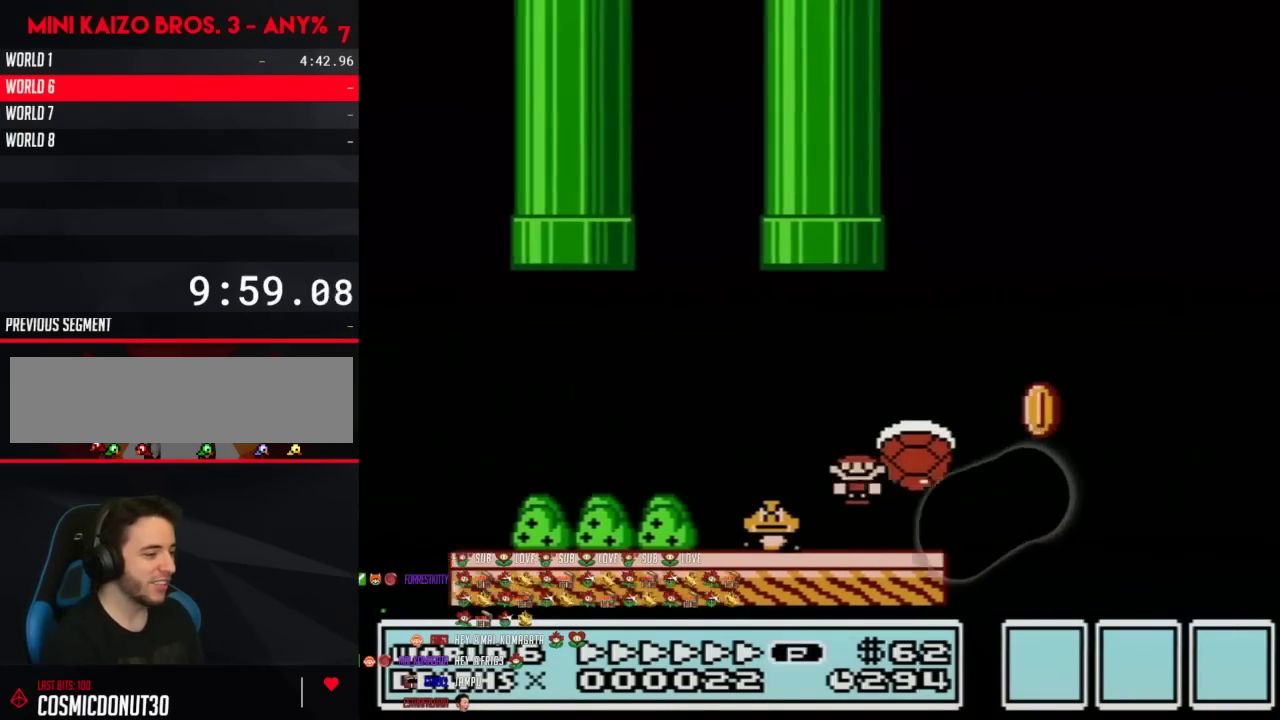
{"buttons": ["A", "B", "DPAD_RIGHT"], "events": [[17, "DPAD_LEFT", "up"], [17, "DPAD_RIGHT", "down"], [200, "A", "down"]]}
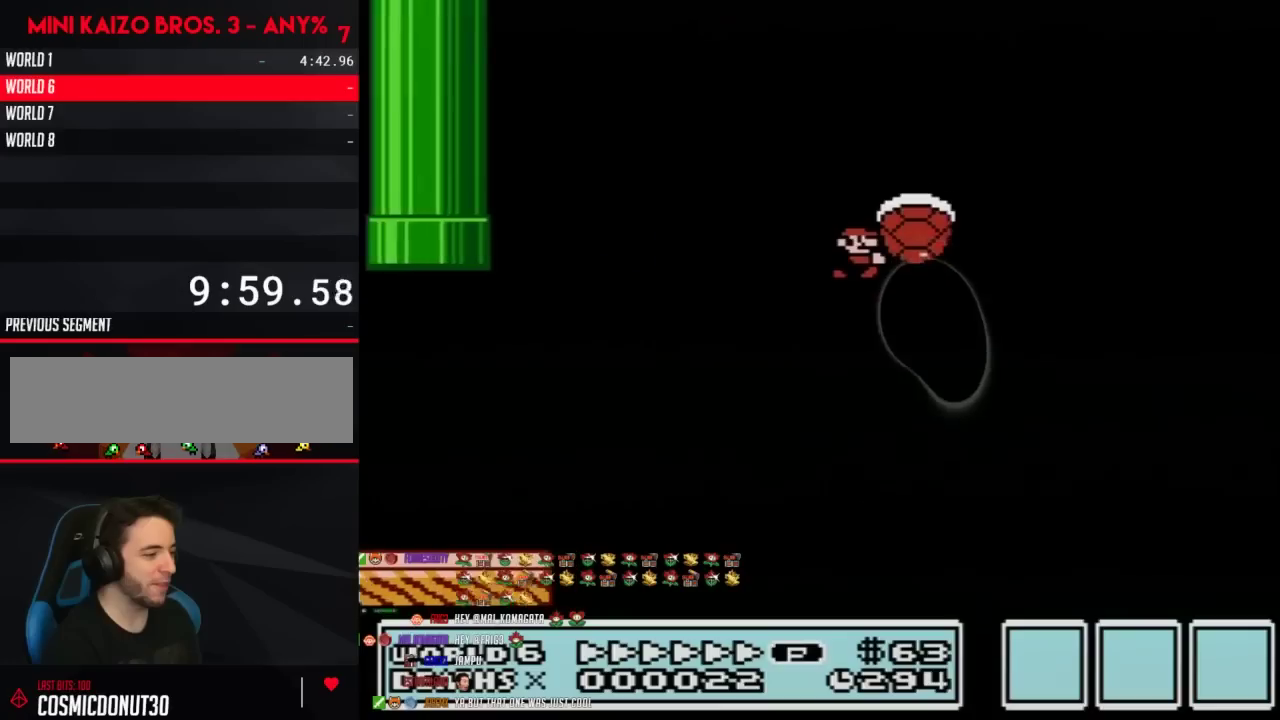
{"buttons": ["B", "DPAD_RIGHT"], "events": [[267, "A", "up"]]}
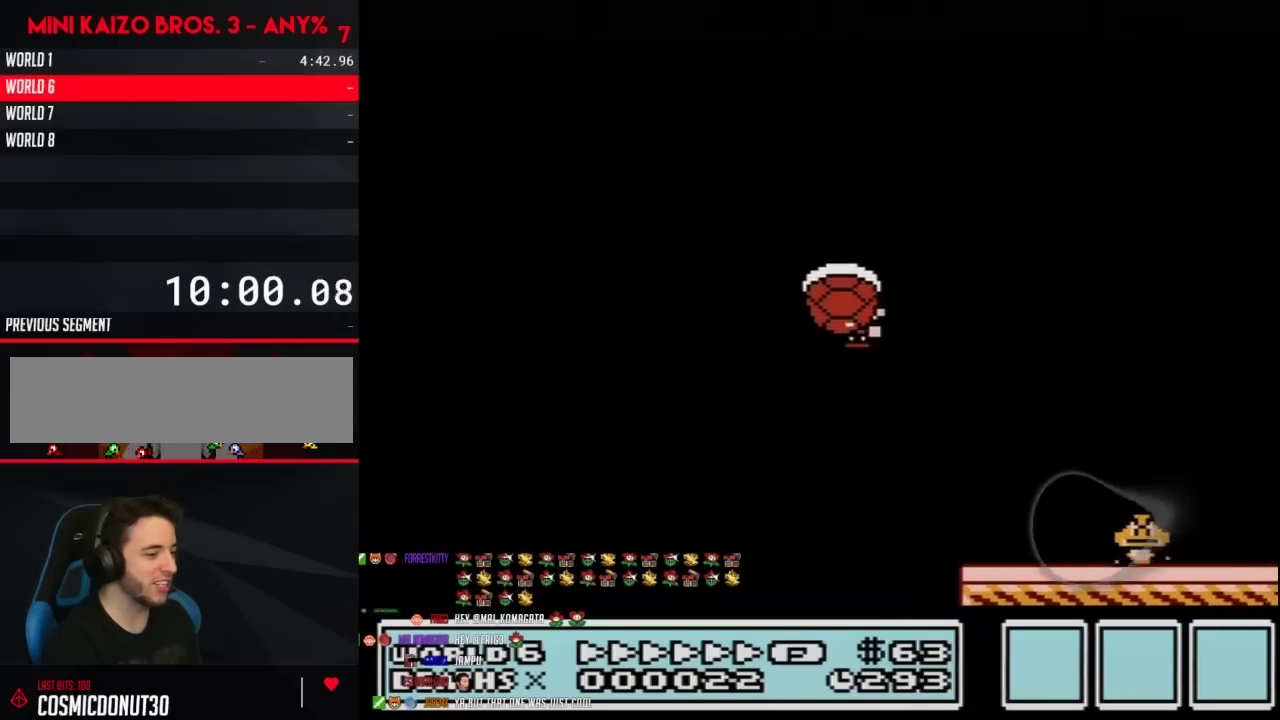
{"buttons": ["A", "B", "DPAD_RIGHT"], "events": [[50, "DPAD_LEFT", "down"], [50, "DPAD_RIGHT", "up"], [400, "A", "down"], [433, "DPAD_LEFT", "up"], [433, "DPAD_RIGHT", "down"]]}
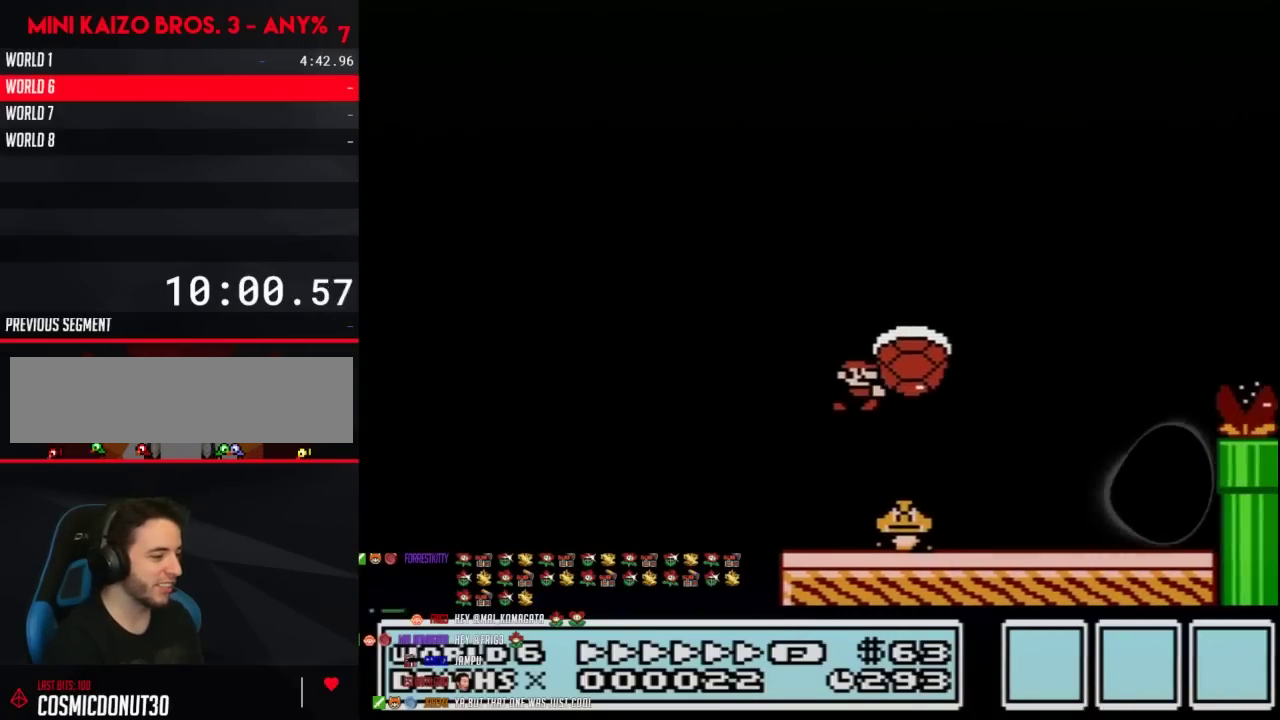
{"buttons": ["B", "DPAD_LEFT"], "events": [[300, "A", "up"], [300, "B", "up"], [367, "B", "down"], [367, "DPAD_RIGHT", "up"], [433, "DPAD_LEFT", "down"]]}
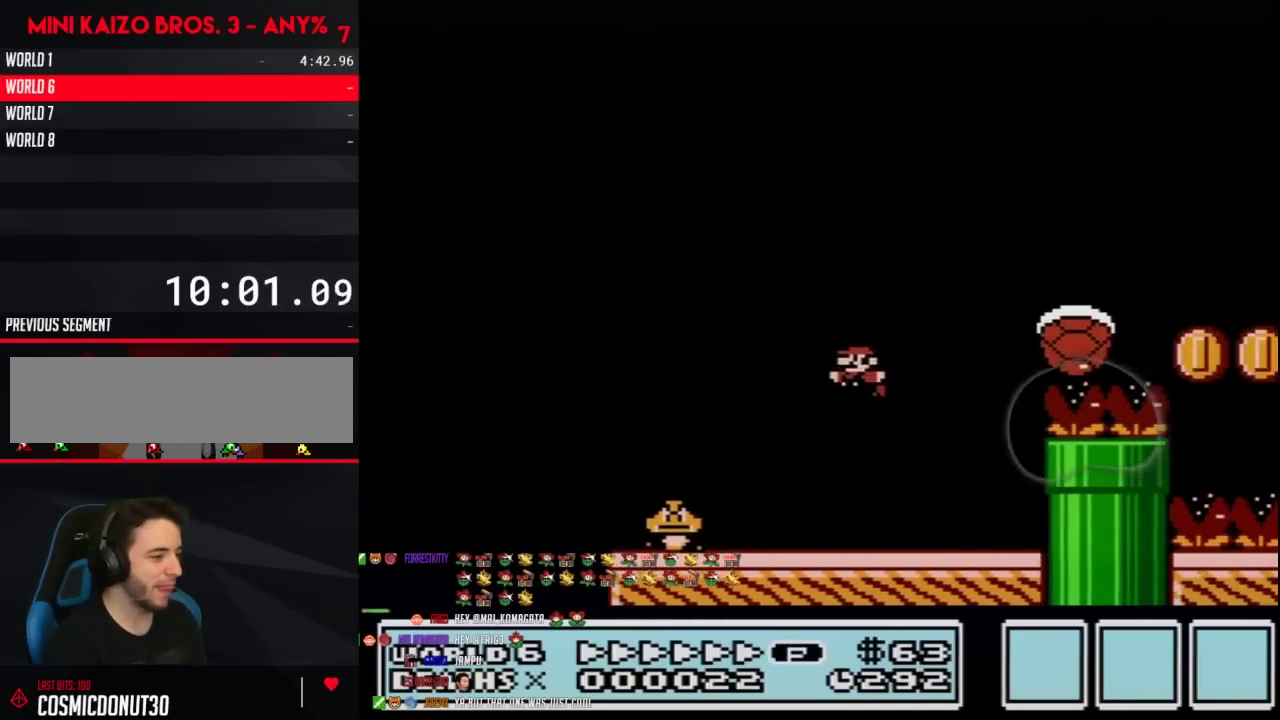
{"buttons": ["B", "DPAD_RIGHT"], "events": [[267, "DPAD_LEFT", "up"], [333, "DPAD_RIGHT", "down"]]}
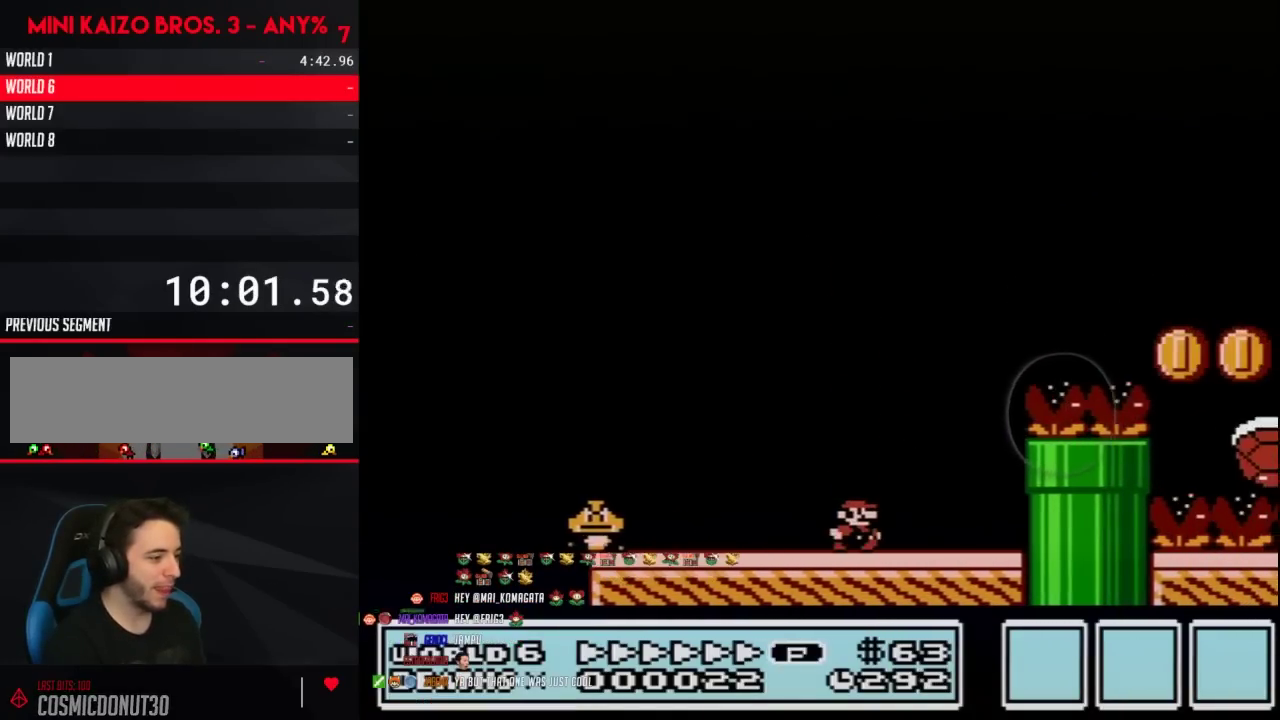
{"buttons": ["A", "B", "DPAD_RIGHT"], "events": [[217, "A", "down"]]}
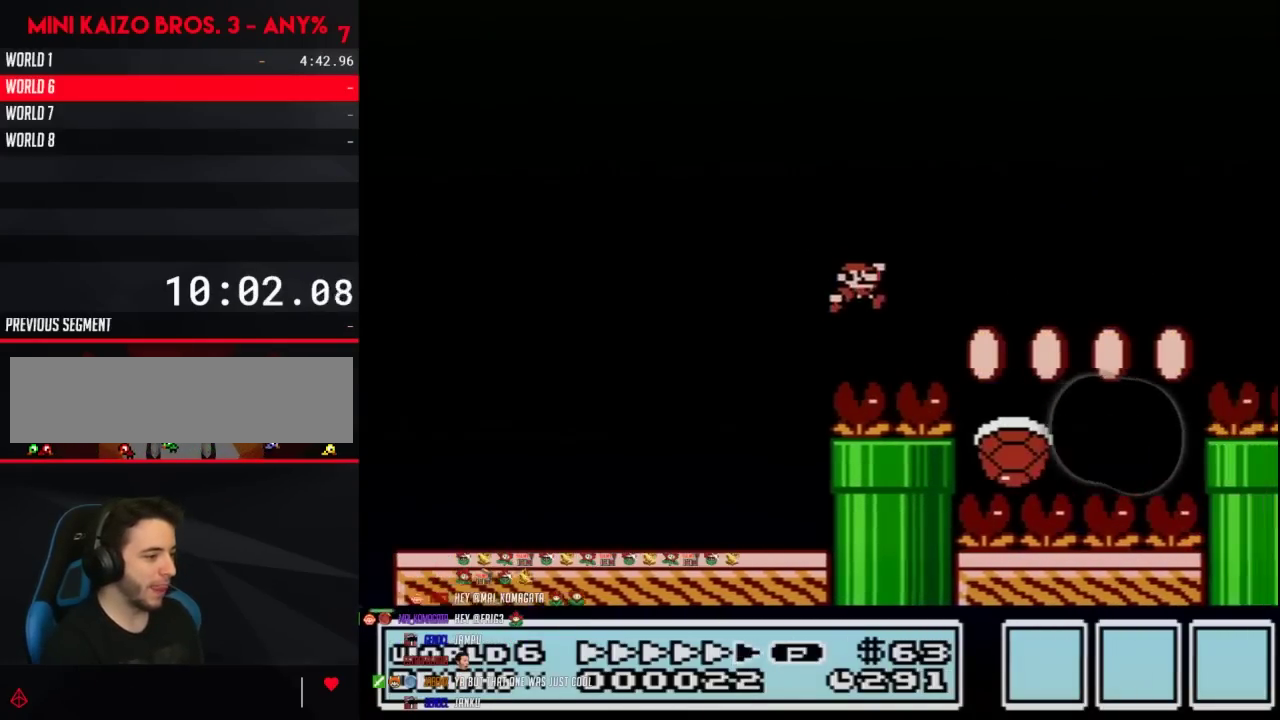
{"buttons": ["A", "B", "DPAD_RIGHT"], "events": [[233, "A", "up"], [400, "A", "down"], [433, "DPAD_LEFT", "down"], [433, "DPAD_RIGHT", "up"], [483, "DPAD_LEFT", "up"], [483, "DPAD_RIGHT", "down"]]}
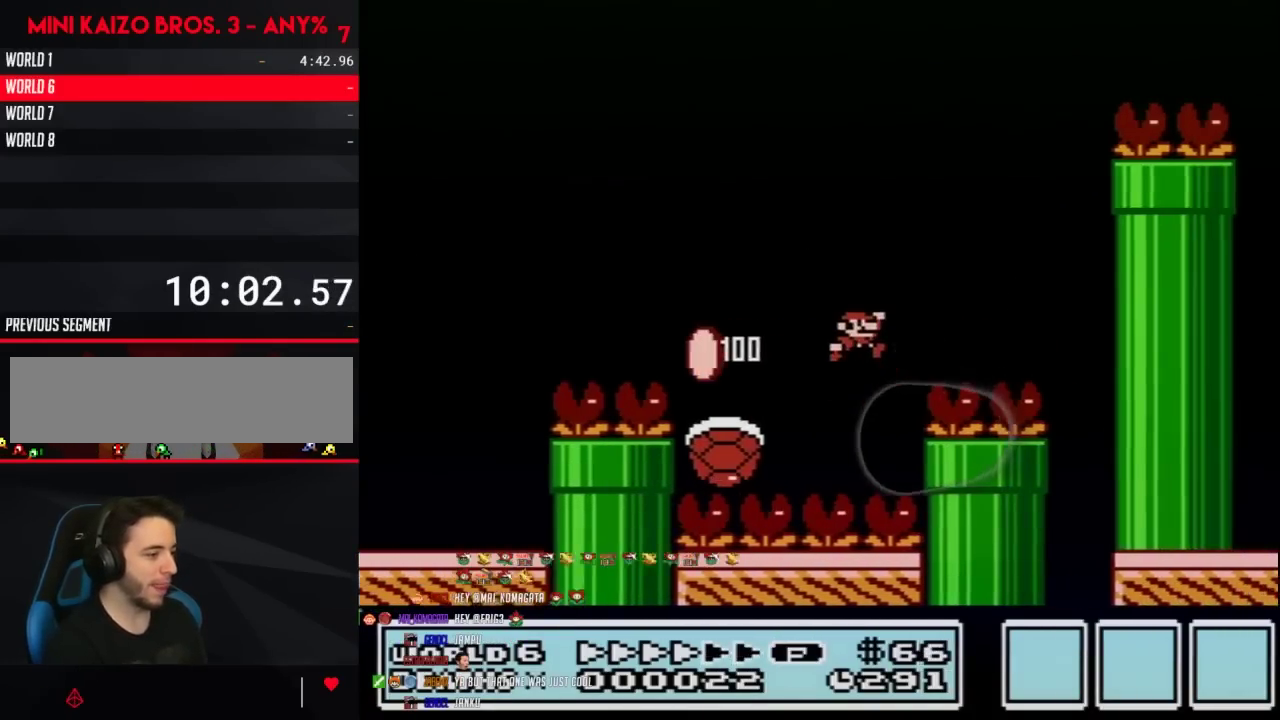
{"buttons": ["A", "B", "DPAD_RIGHT"], "events": [[433, "DPAD_LEFT", "down"], [433, "DPAD_RIGHT", "up"], [483, "DPAD_LEFT", "up"], [483, "DPAD_RIGHT", "down"]]}
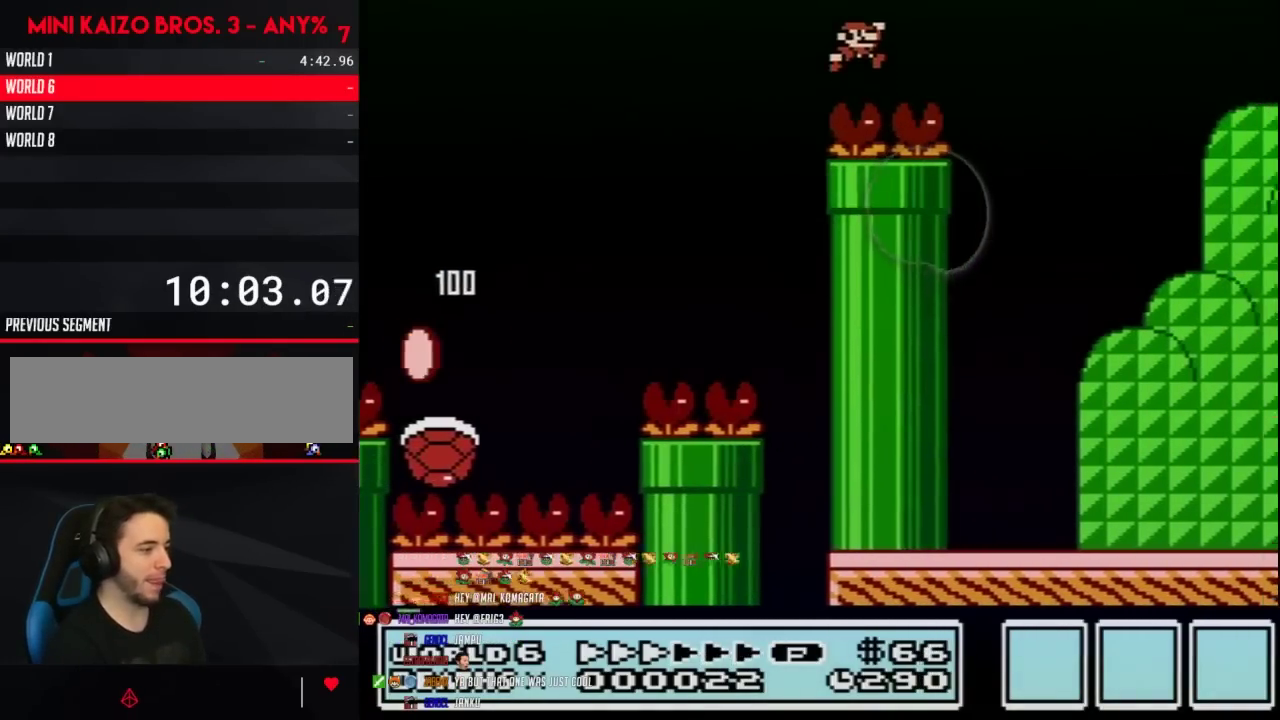
{"buttons": ["B", "DPAD_LEFT"], "events": [[433, "DPAD_LEFT", "down"], [433, "DPAD_RIGHT", "up"], [467, "A", "up"]]}
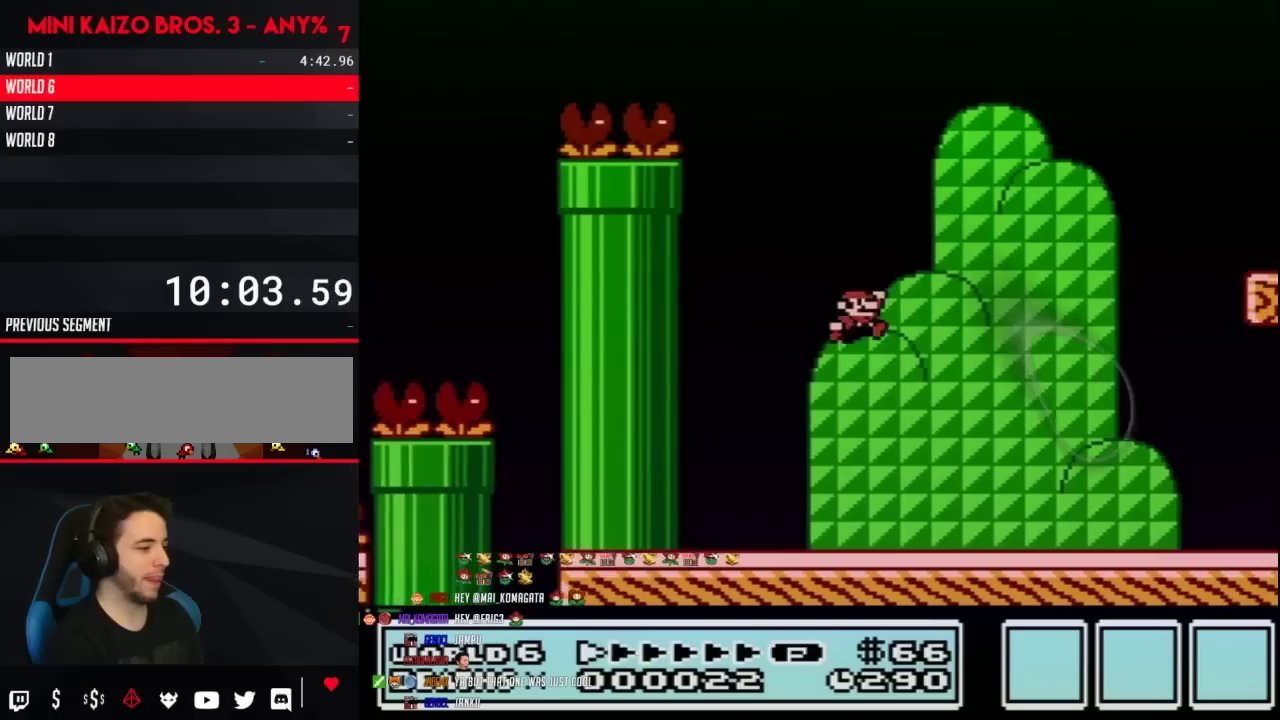
{"buttons": ["A", "B", "DPAD_LEFT"], "events": [[83, "DPAD_LEFT", "up"], [83, "DPAD_RIGHT", "down"], [433, "A", "down"], [467, "DPAD_RIGHT", "up"], [483, "DPAD_LEFT", "down"]]}
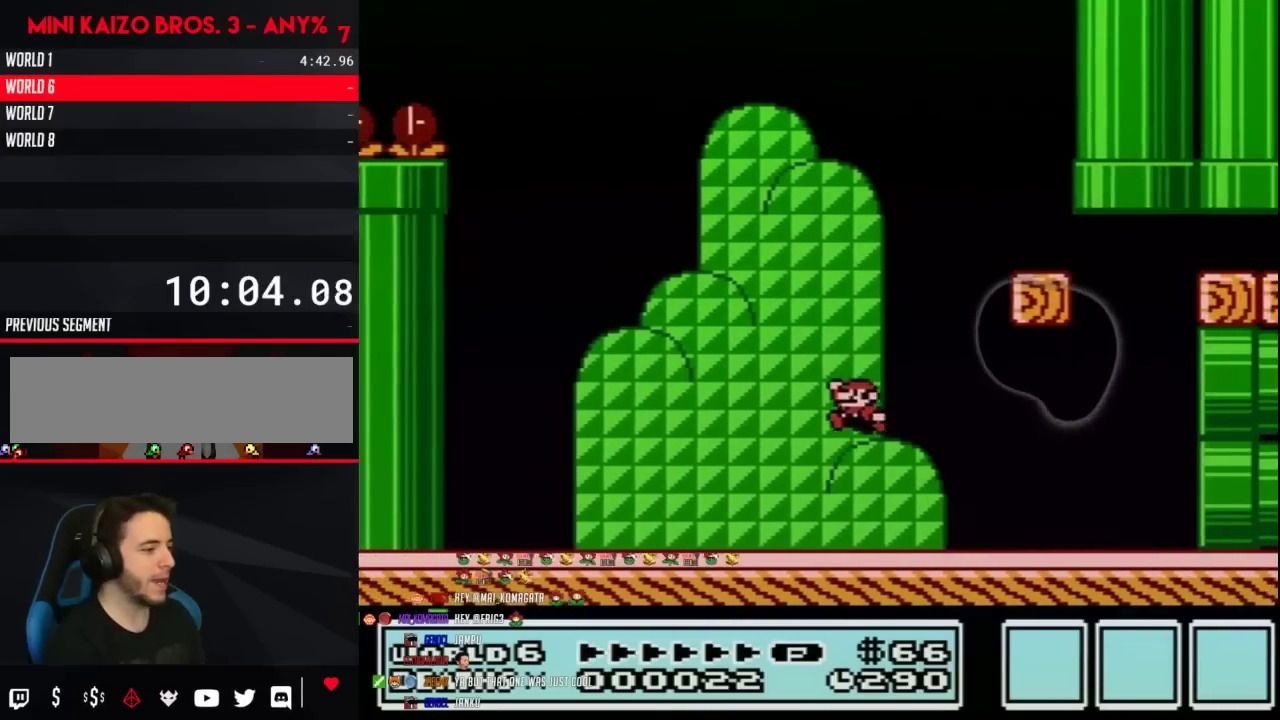
{"buttons": ["B", "DPAD_LEFT"], "events": [[150, "DPAD_LEFT", "up"], [150, "DPAD_RIGHT", "down"], [367, "DPAD_RIGHT", "up"], [400, "DPAD_LEFT", "down"], [483, "A", "up"]]}
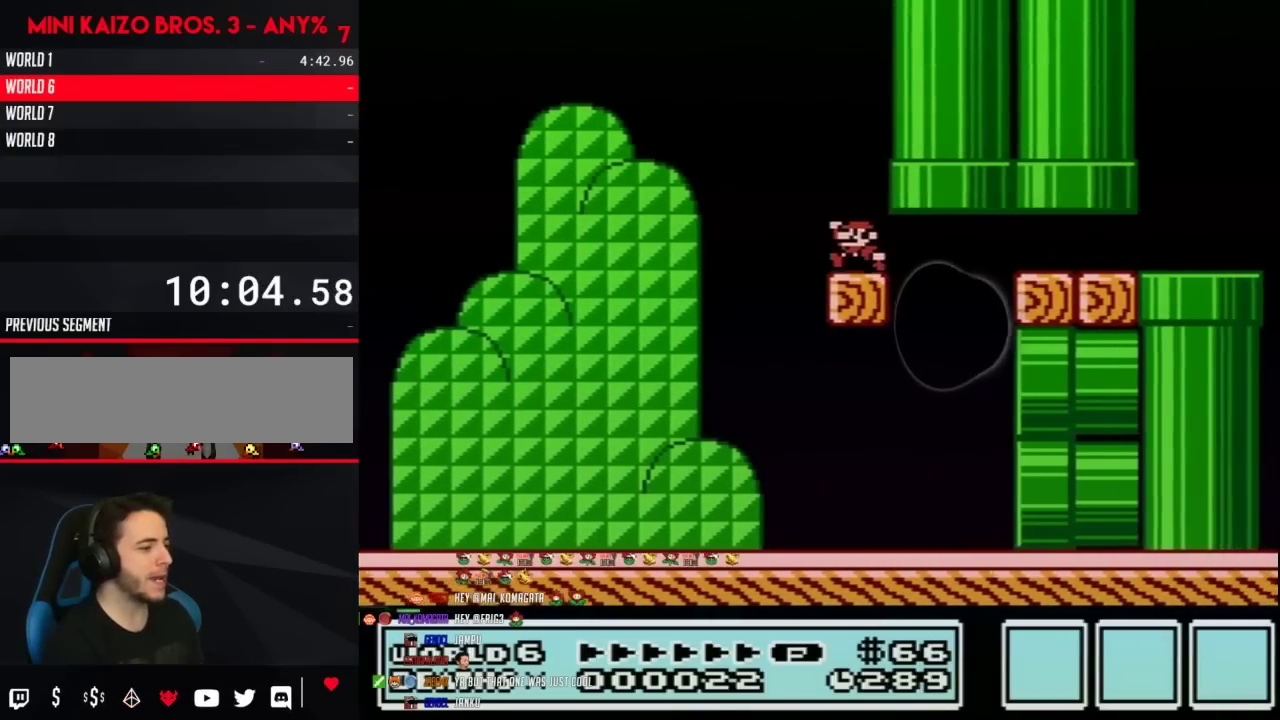
{"buttons": ["B", "DPAD_RIGHT"], "events": [[200, "DPAD_LEFT", "up"], [467, "DPAD_RIGHT", "down"]]}
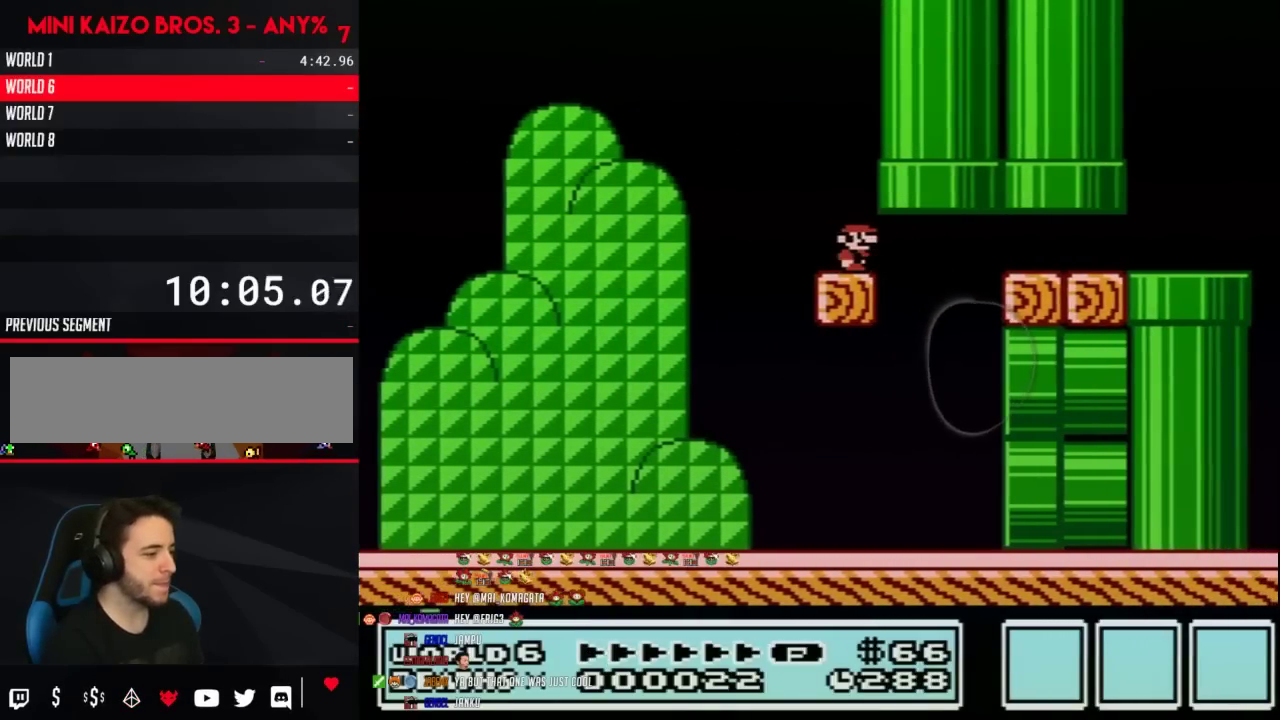
{"buttons": ["B"], "events": [[50, "DPAD_RIGHT", "up"]]}
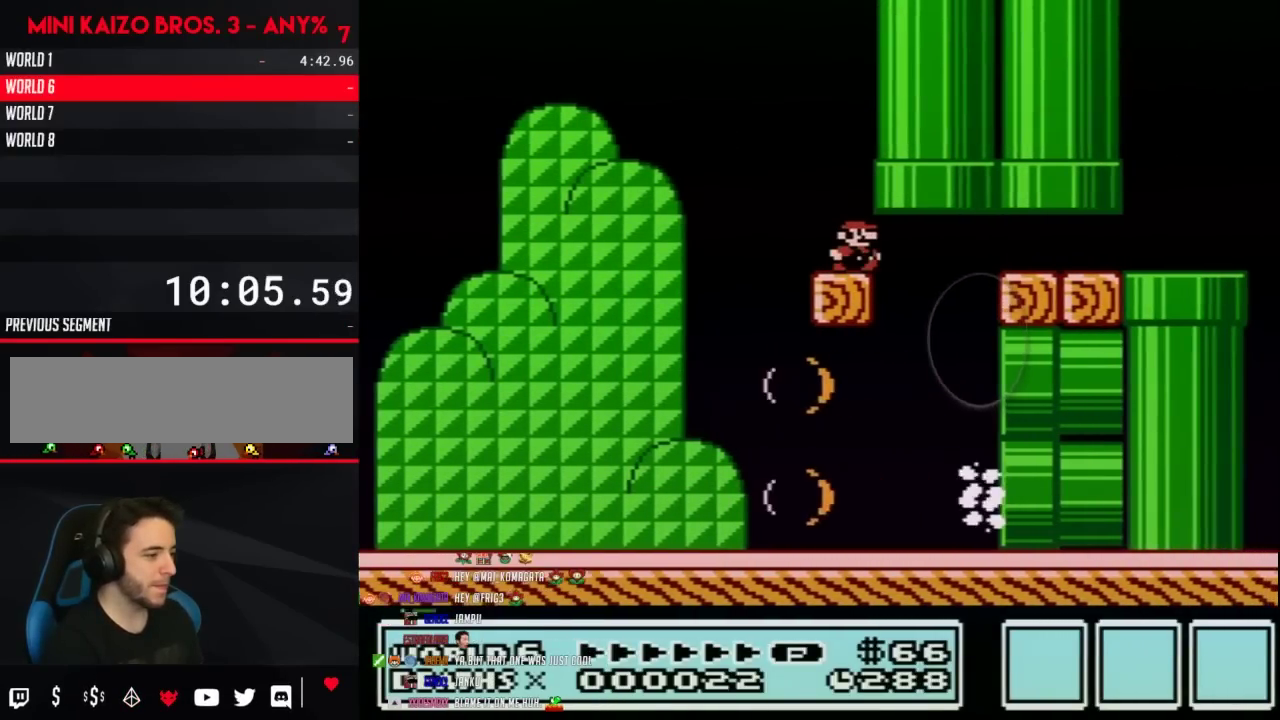
{"buttons": ["B", "DPAD_LEFT"], "events": [[17, "DPAD_RIGHT", "down"], [400, "DPAD_RIGHT", "up"], [433, "DPAD_LEFT", "down"]]}
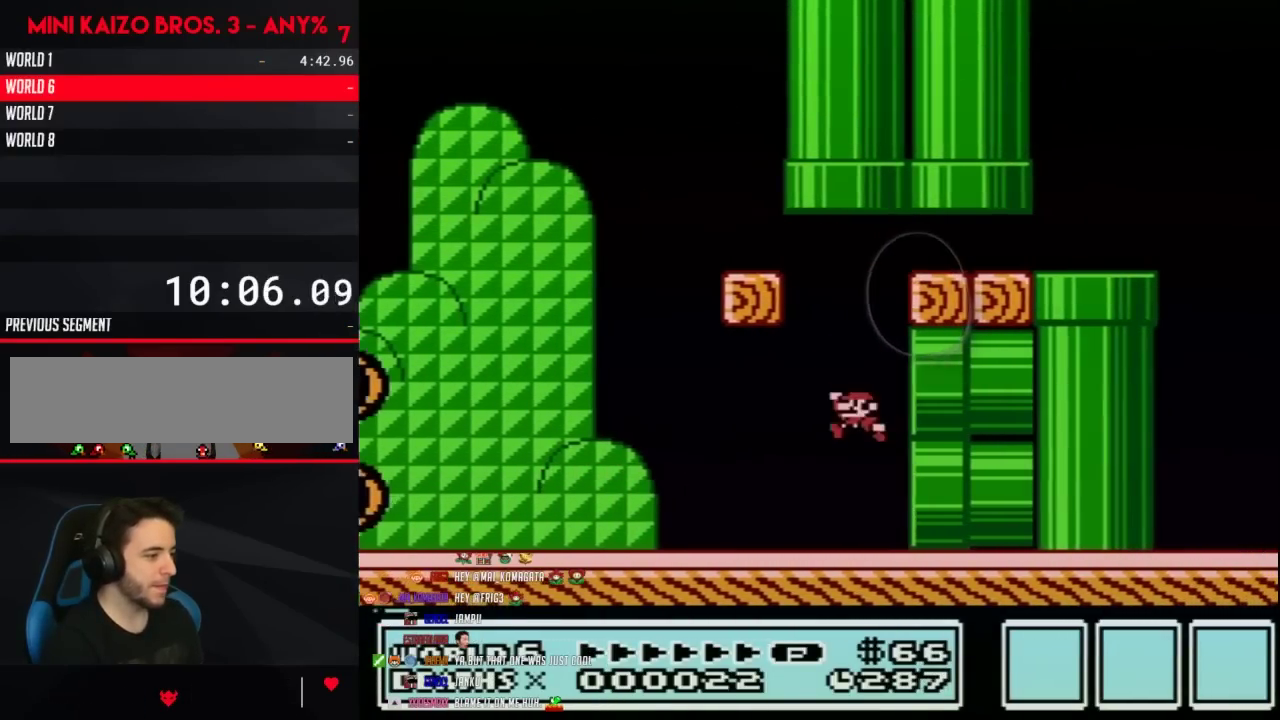
{"buttons": ["A", "B"], "events": [[83, "DPAD_LEFT", "up"], [150, "DPAD_RIGHT", "down"], [300, "A", "down"], [333, "DPAD_RIGHT", "up"]]}
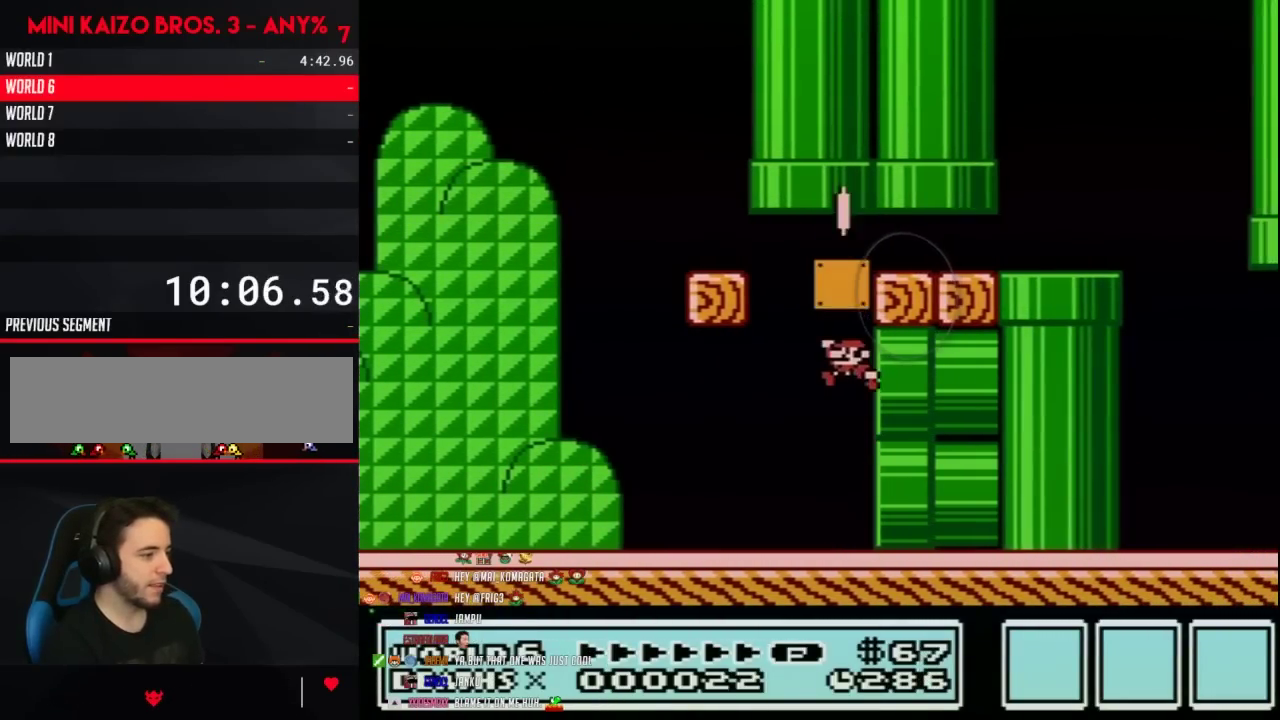
{"buttons": ["B", "DPAD_LEFT"], "events": [[17, "DPAD_LEFT", "down"], [183, "A", "up"]]}
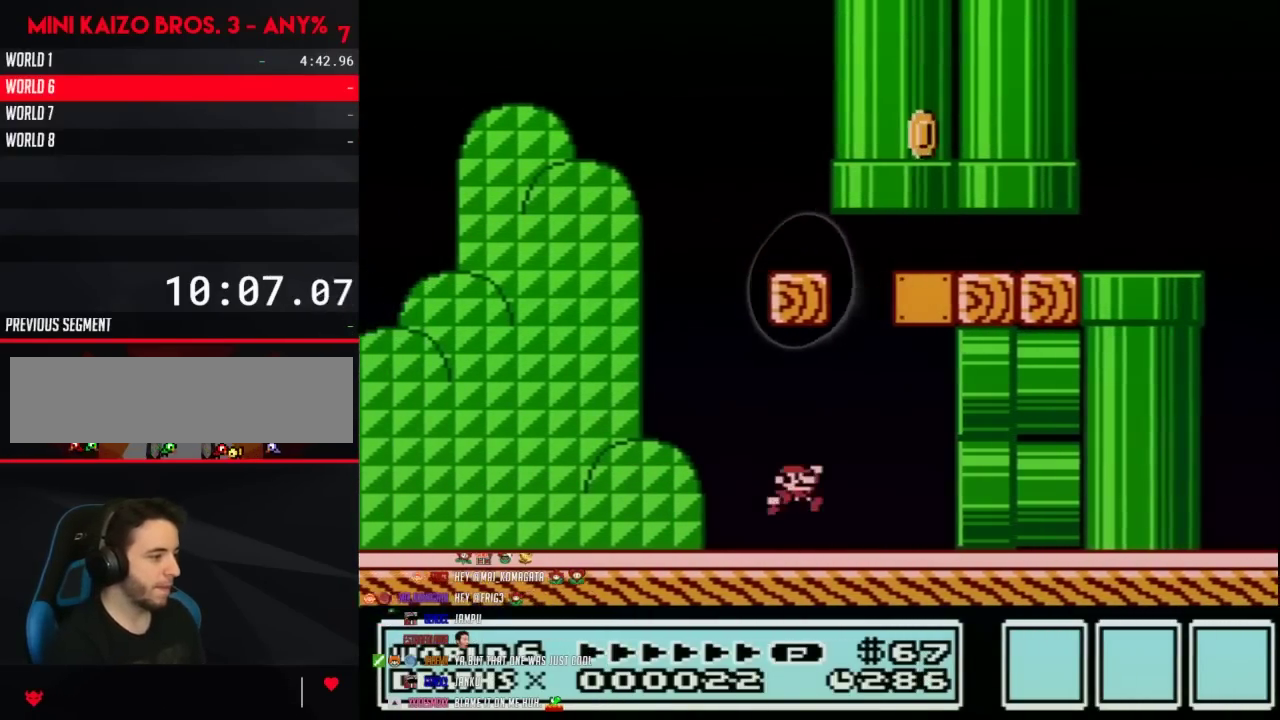
{"buttons": ["A", "B", "DPAD_RIGHT"], "events": [[50, "A", "down"], [83, "DPAD_LEFT", "up"], [83, "DPAD_RIGHT", "down"], [233, "DPAD_RIGHT", "up"], [300, "DPAD_RIGHT", "down"]]}
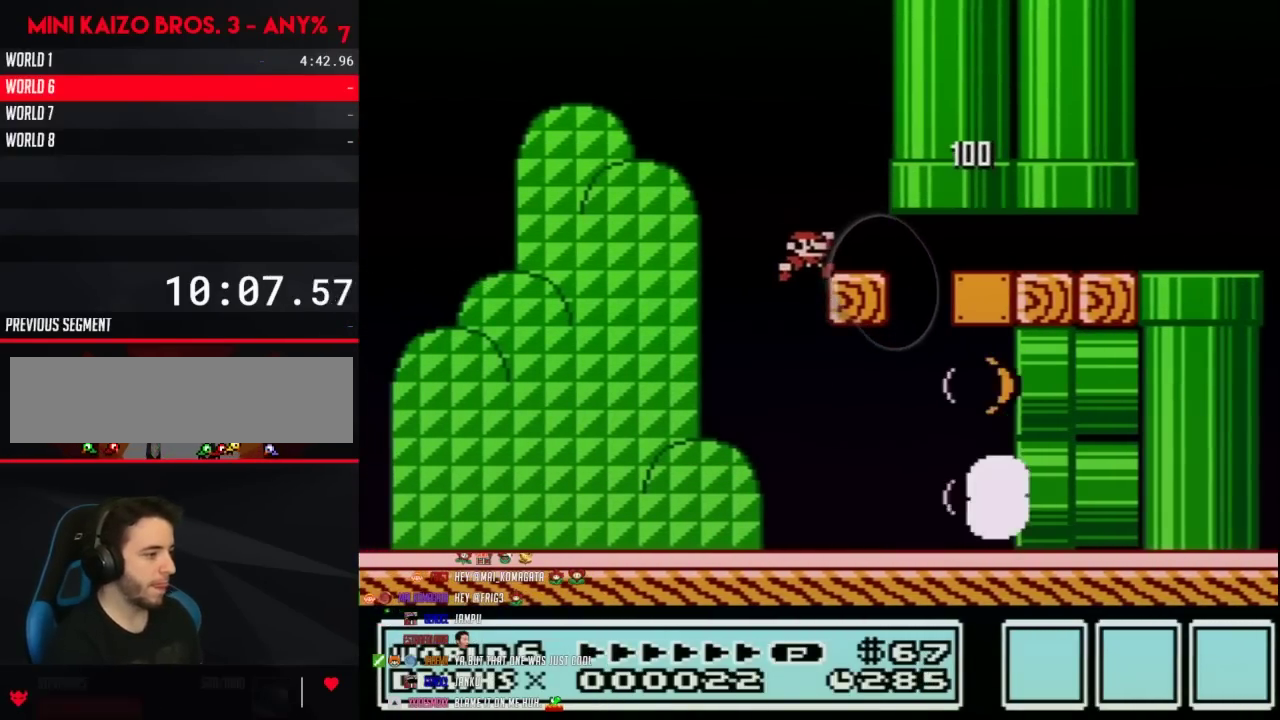
{"buttons": ["B", "DPAD_LEFT"], "events": [[267, "A", "up"], [267, "DPAD_RIGHT", "up"], [300, "DPAD_LEFT", "down"], [400, "DPAD_LEFT", "up"], [433, "DPAD_RIGHT", "down"], [483, "DPAD_LEFT", "down"], [483, "DPAD_RIGHT", "up"]]}
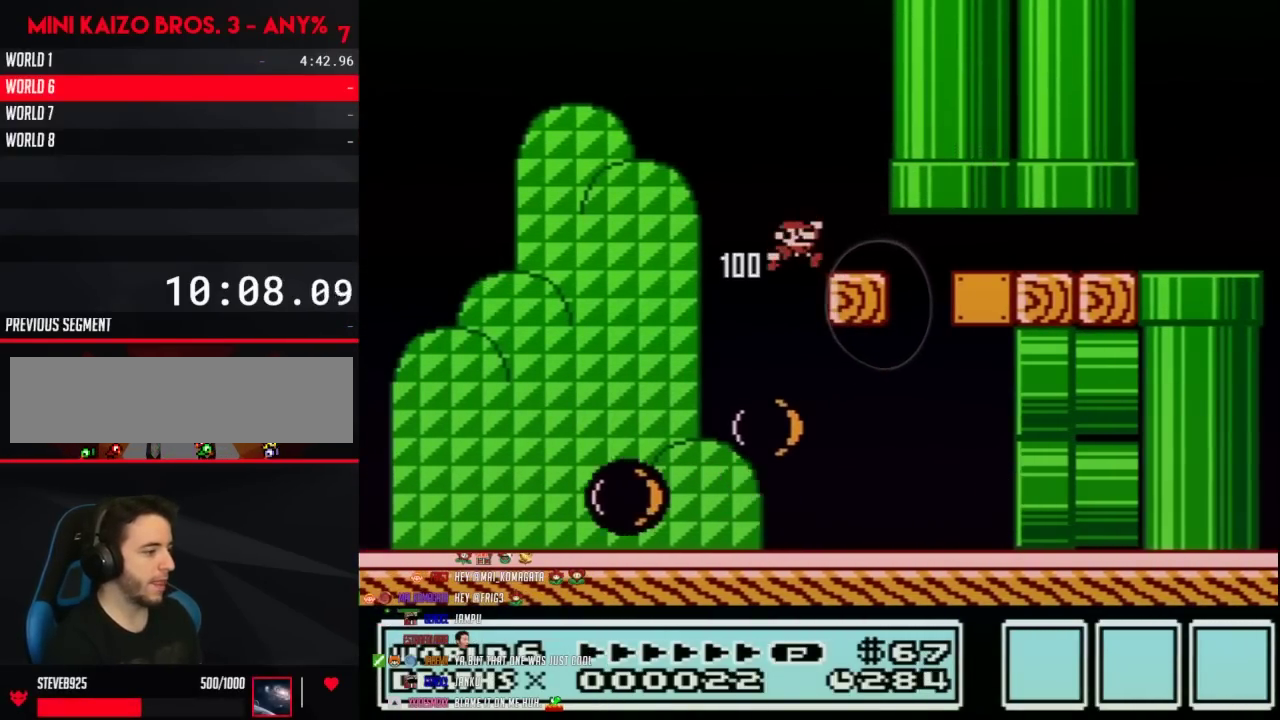
{"buttons": ["B", "DPAD_LEFT"], "events": [[117, "DPAD_LEFT", "up"], [117, "DPAD_RIGHT", "down"], [233, "DPAD_LEFT", "down"], [233, "DPAD_RIGHT", "up"]]}
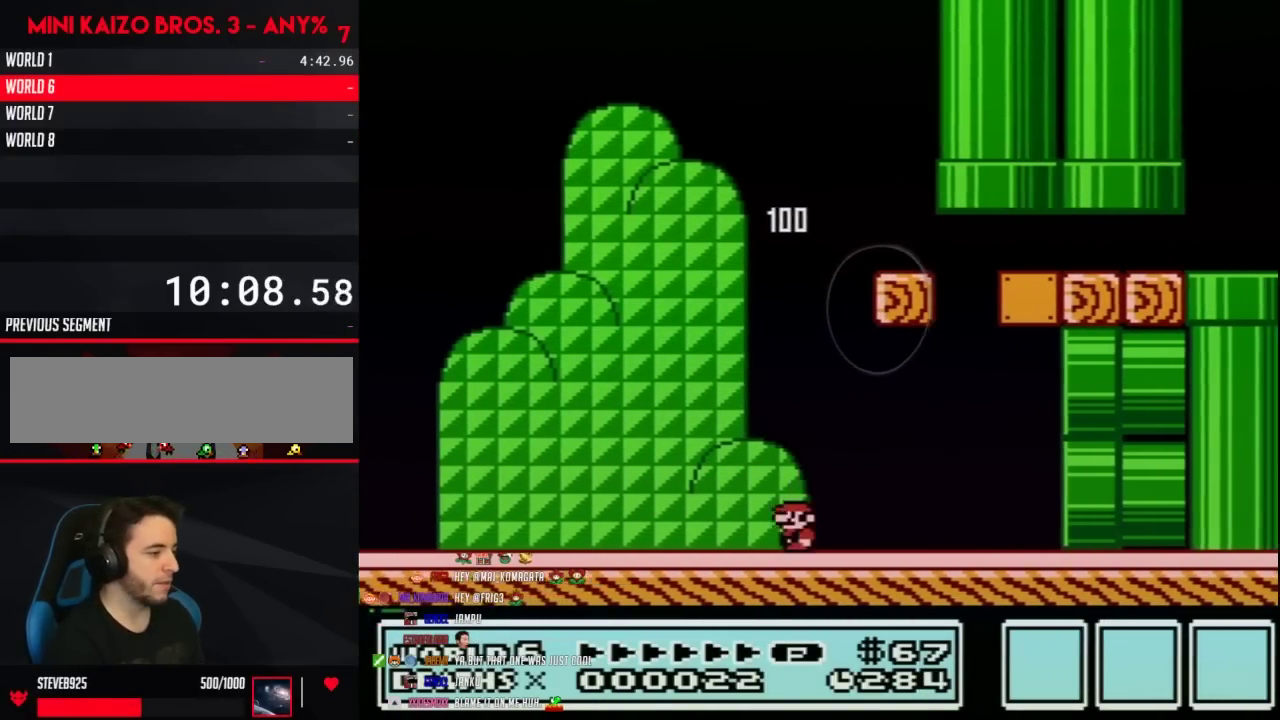
{"buttons": ["B", "DPAD_RIGHT"], "events": [[117, "DPAD_LEFT", "up"], [117, "DPAD_RIGHT", "down"], [150, "A", "down"], [267, "DPAD_DOWN", "down"], [300, "A", "up"], [333, "DPAD_DOWN", "up"]]}
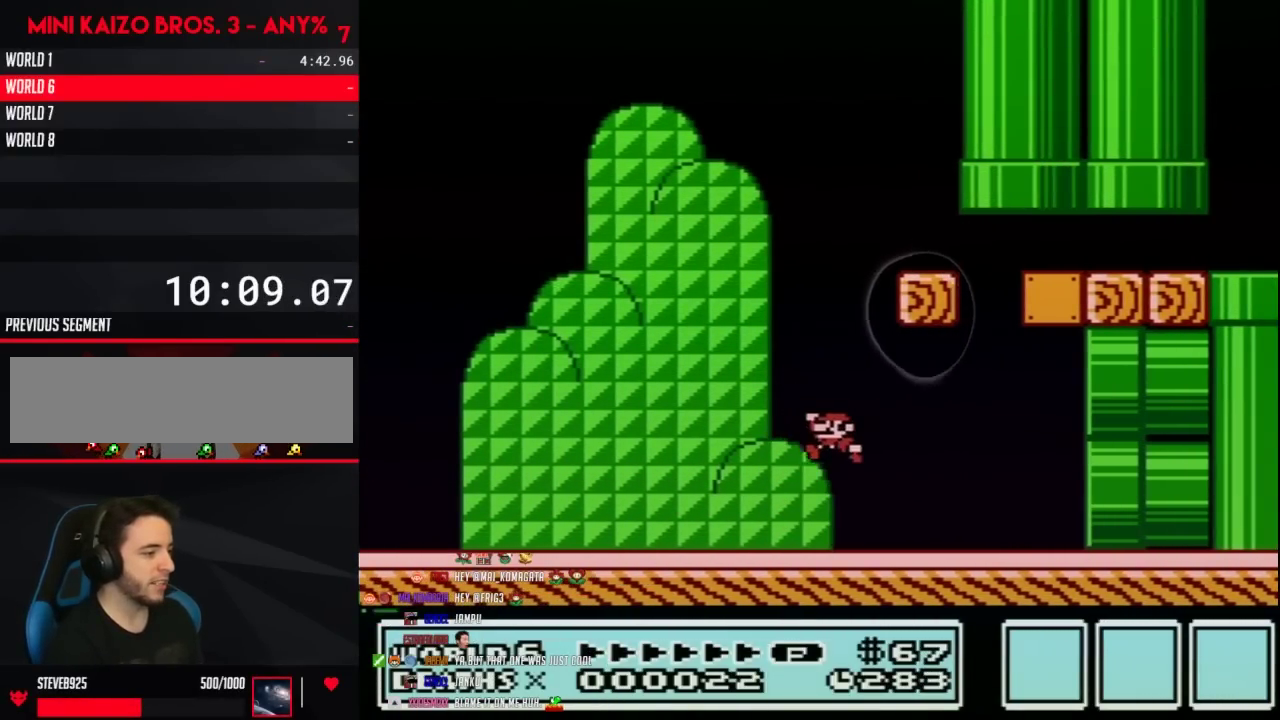
{"buttons": ["B", "DPAD_LEFT"], "events": [[17, "DPAD_RIGHT", "up"], [50, "DPAD_LEFT", "down"]]}
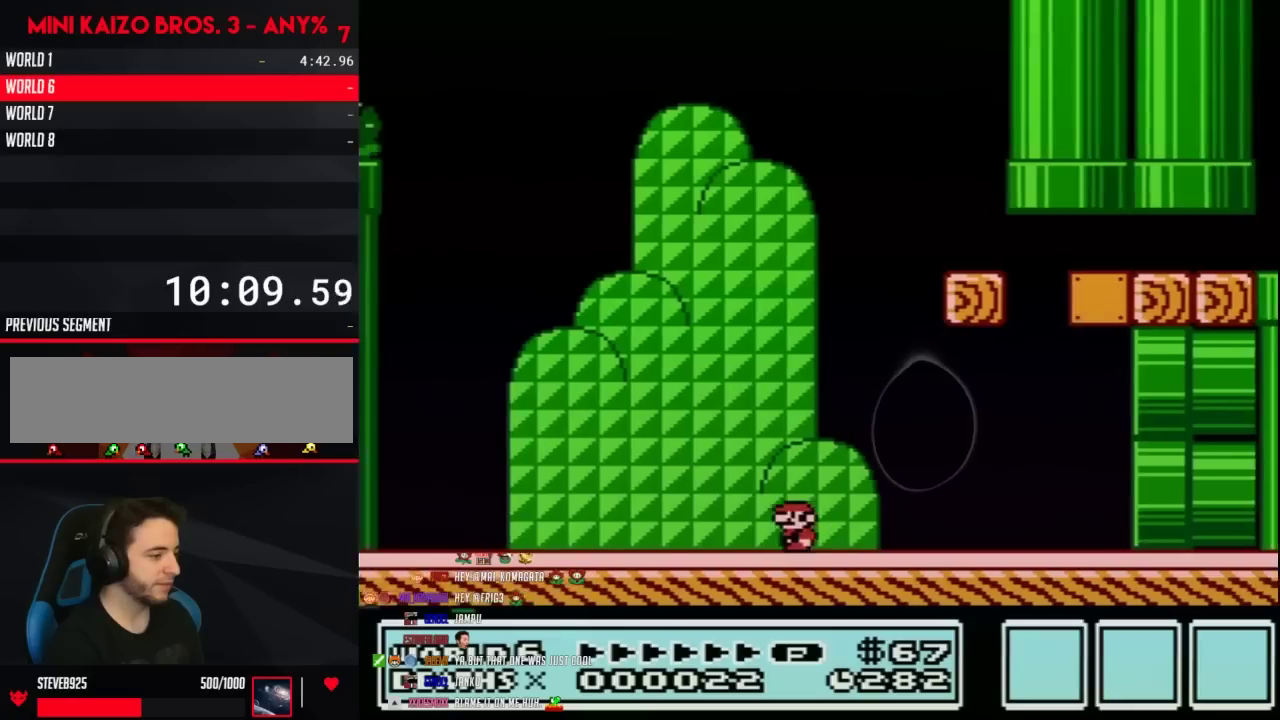
{"buttons": ["B", "DPAD_LEFT"], "events": []}
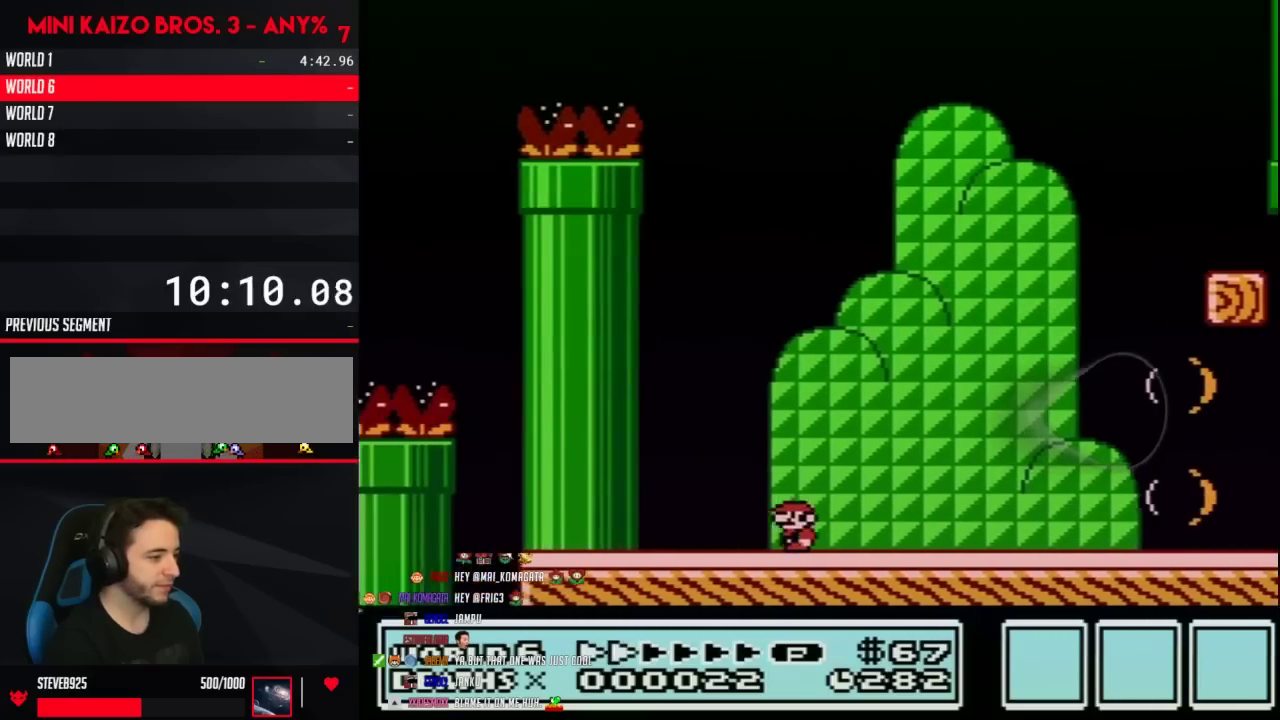
{"buttons": ["A", "B", "DPAD_RIGHT"], "events": [[83, "DPAD_LEFT", "up"], [150, "A", "down"], [150, "DPAD_RIGHT", "down"]]}
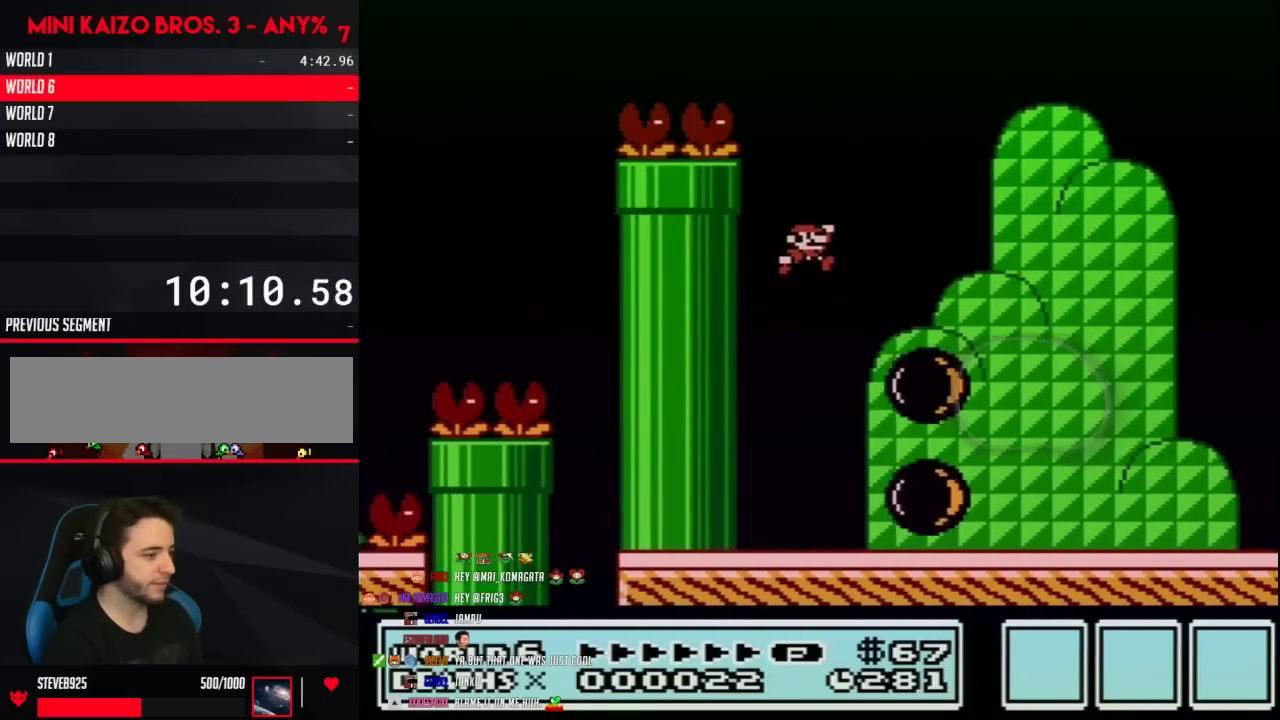
{"buttons": ["B", "DPAD_RIGHT"], "events": [[83, "A", "up"], [117, "DPAD_RIGHT", "up"], [183, "DPAD_RIGHT", "down"]]}
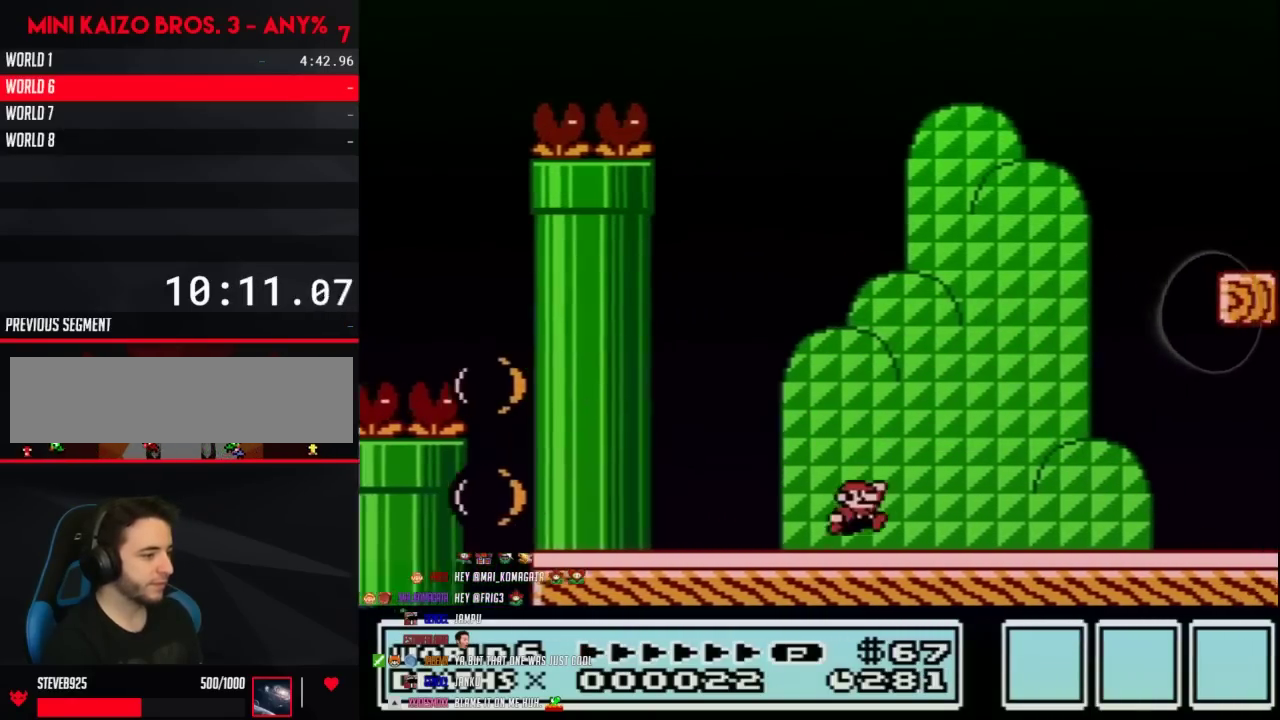
{"buttons": ["A", "B", "DPAD_RIGHT"], "events": [[233, "A", "down"], [267, "DPAD_LEFT", "down"], [267, "DPAD_RIGHT", "up"], [400, "DPAD_LEFT", "up"], [400, "DPAD_RIGHT", "down"]]}